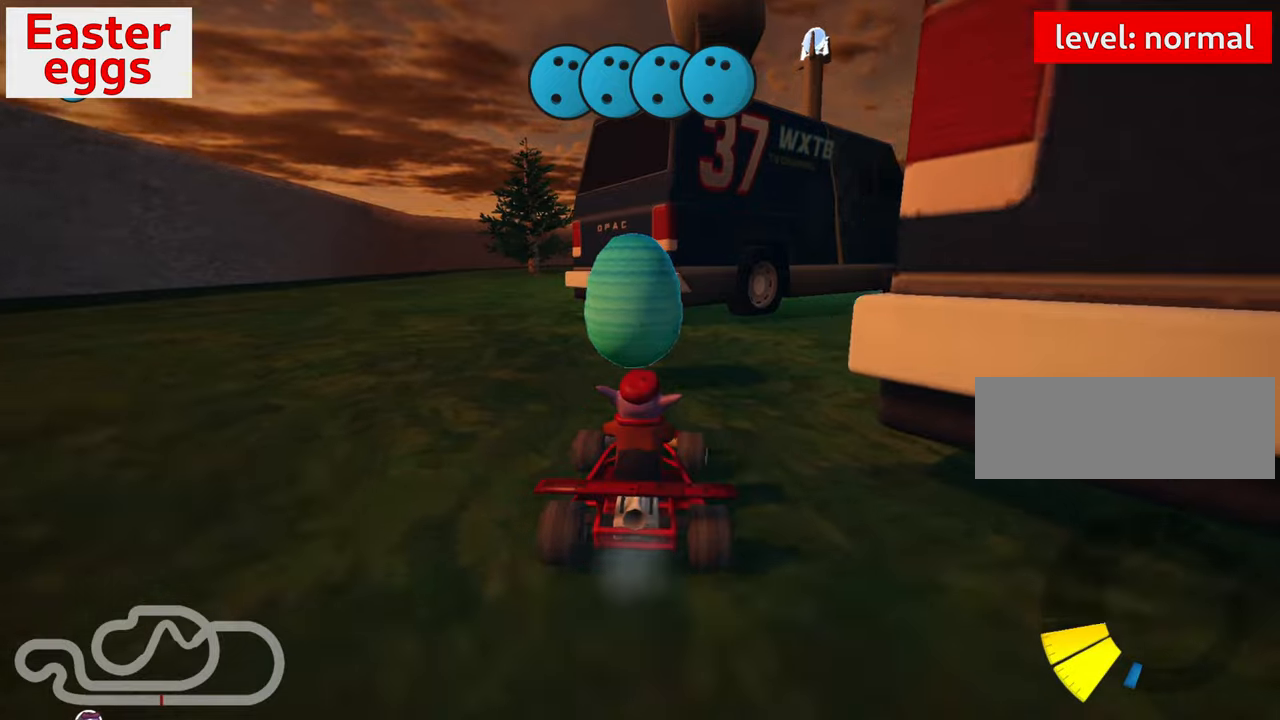
Gameplay with keyboard; each line is a JSON object with the keys held at the frame after it. "events" lists presses ("down") and releases ("up") of "down", "fire", "flag", "left", "look", "nitro", "right", "skid" and "up" between this image and that frame as [ms after this image, input, new state], when the widget could be followed in between. No other keys are recorded. Mouse input is not recorded. Key names are as the overlay labels them; some are game actions (e.g. jump) rather than physical keys.
{"keys": ["right", "up"], "events": [[250, "skid", "up"]]}
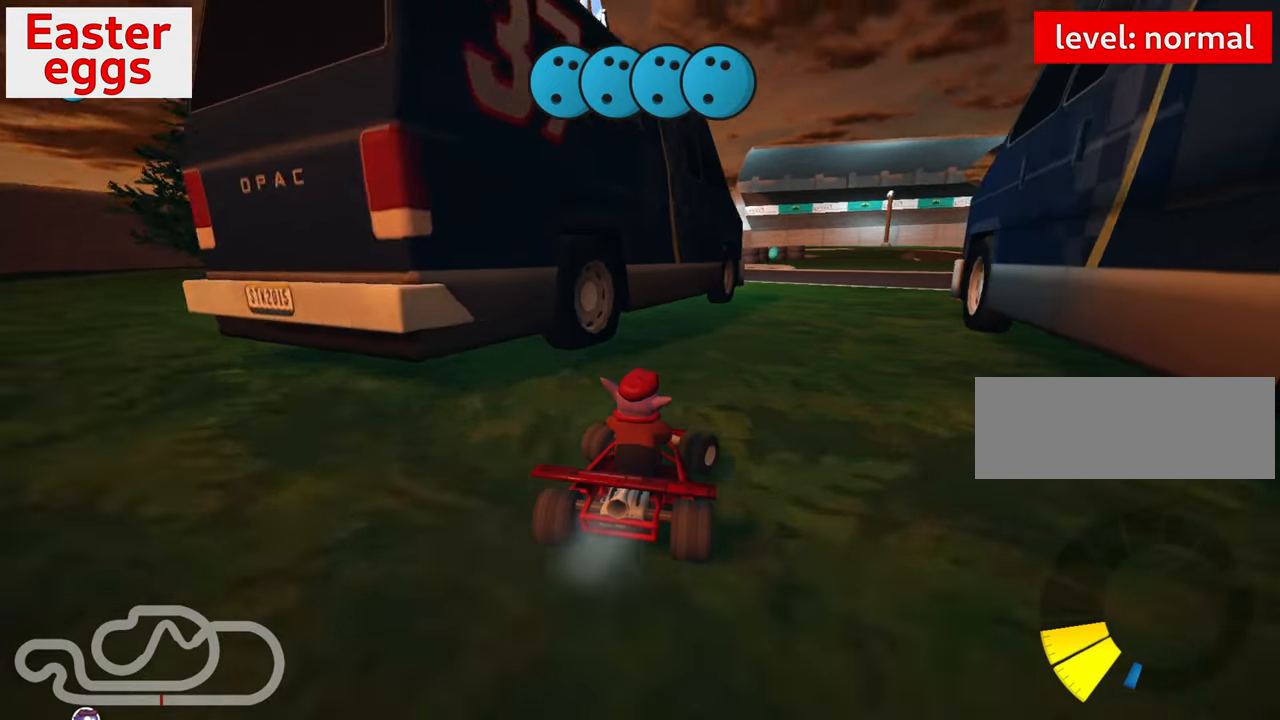
{"keys": ["up"], "events": [[116, "right", "up"], [416, "left", "down"], [466, "left", "up"]]}
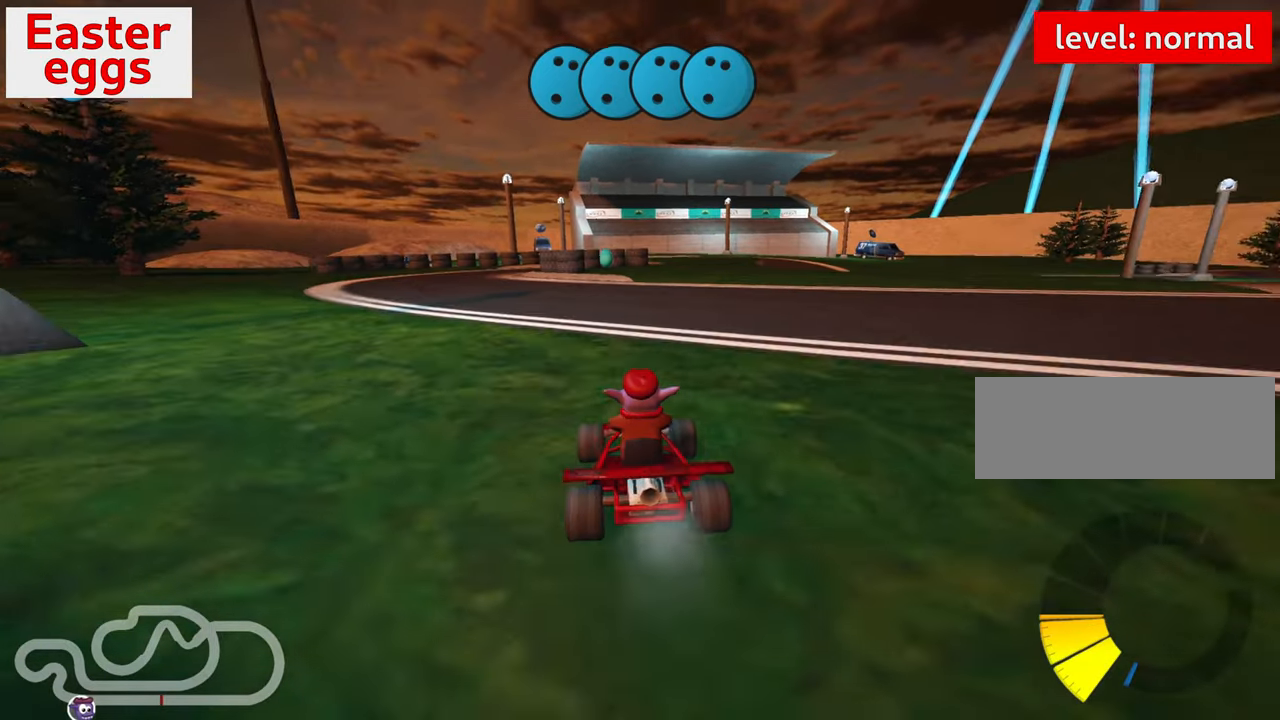
{"keys": ["up"], "events": []}
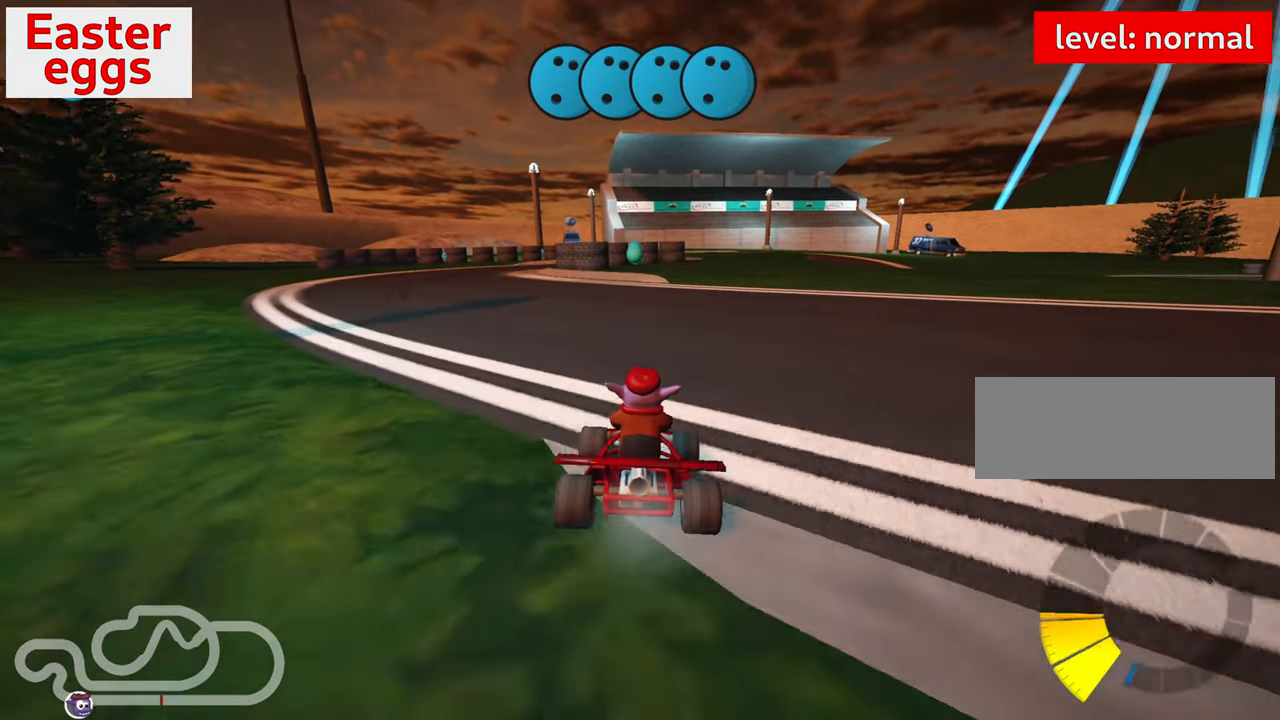
{"keys": ["nitro", "up"], "events": [[116, "nitro", "down"]]}
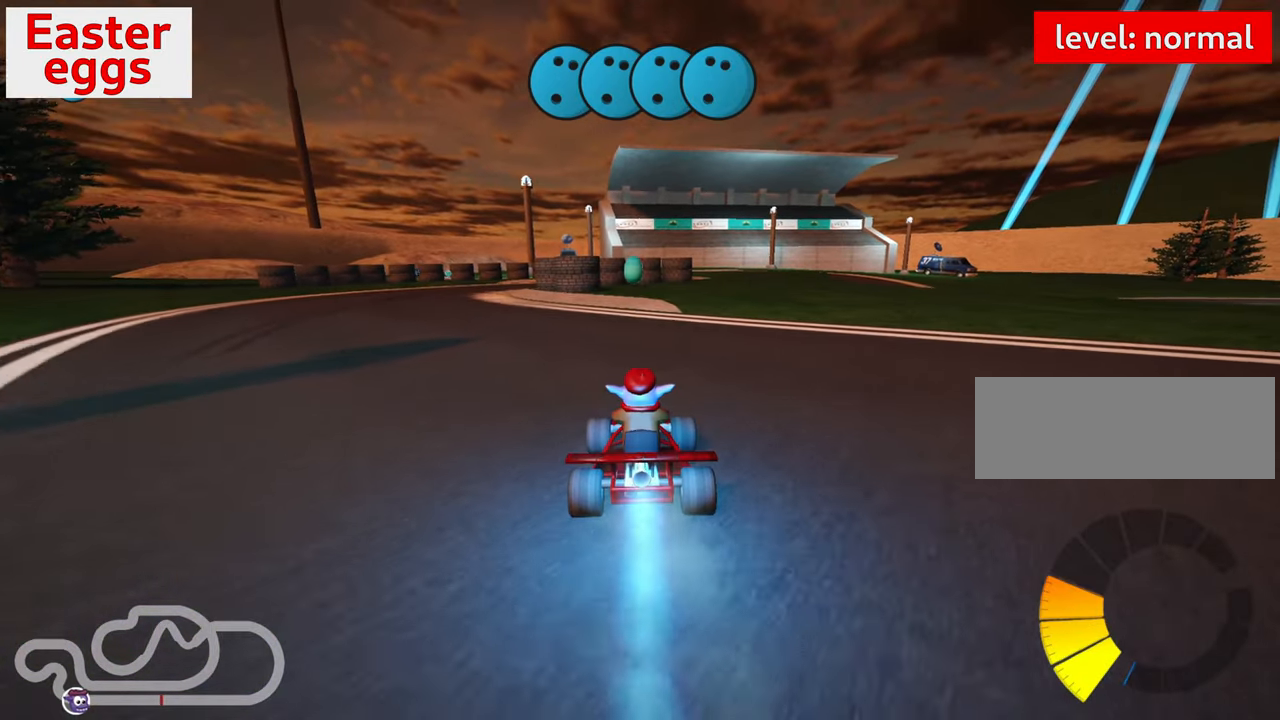
{"keys": [], "events": [[283, "nitro", "up"], [416, "up", "up"]]}
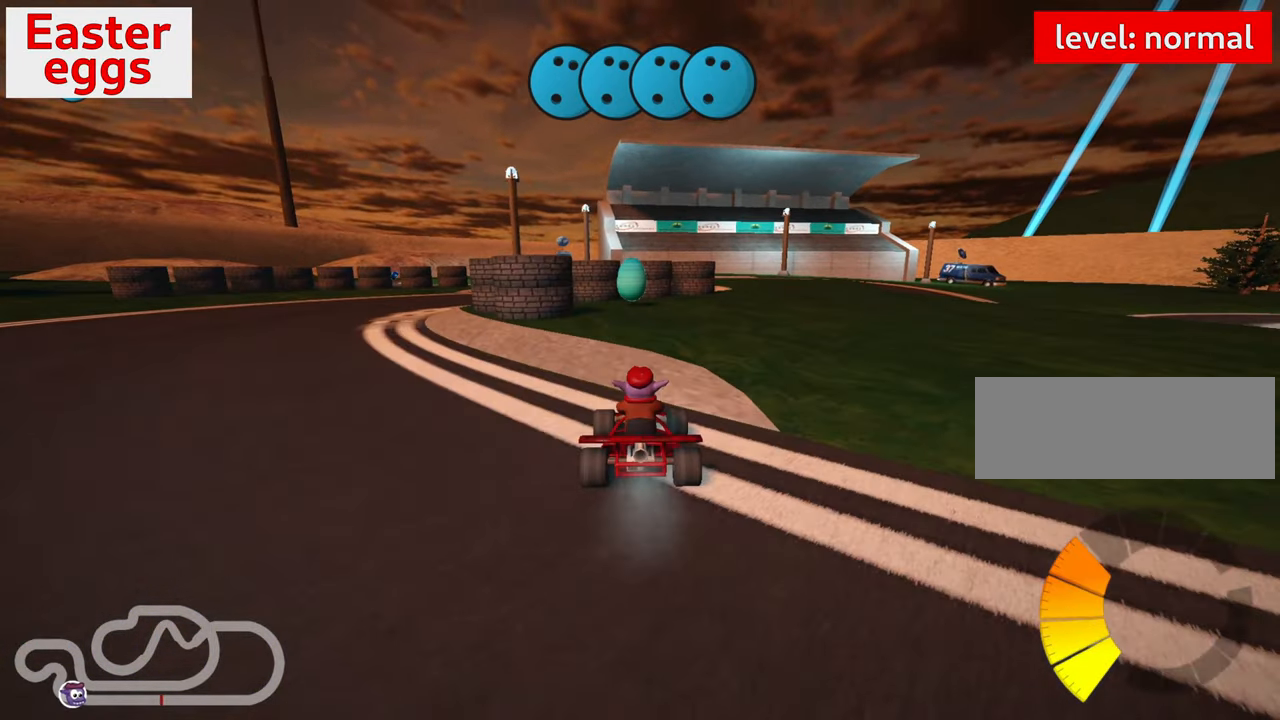
{"keys": ["down"], "events": [[316, "down", "down"]]}
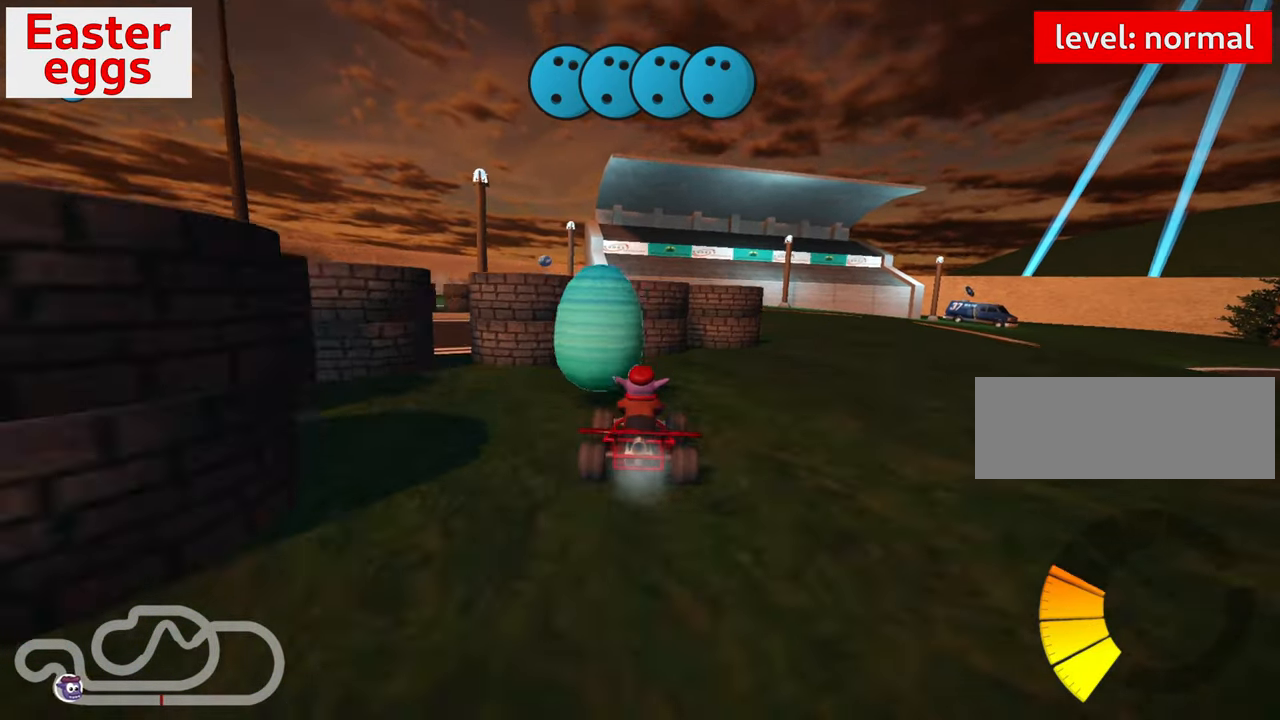
{"keys": ["down"], "events": []}
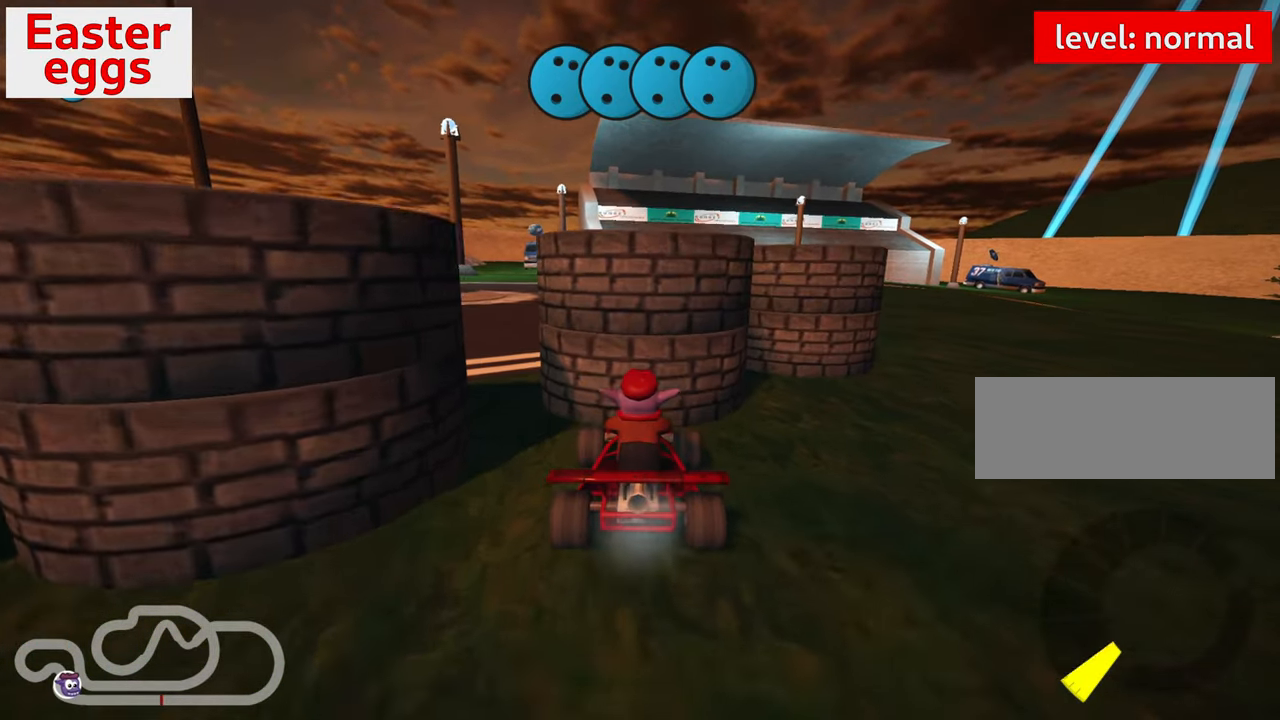
{"keys": ["down"], "events": []}
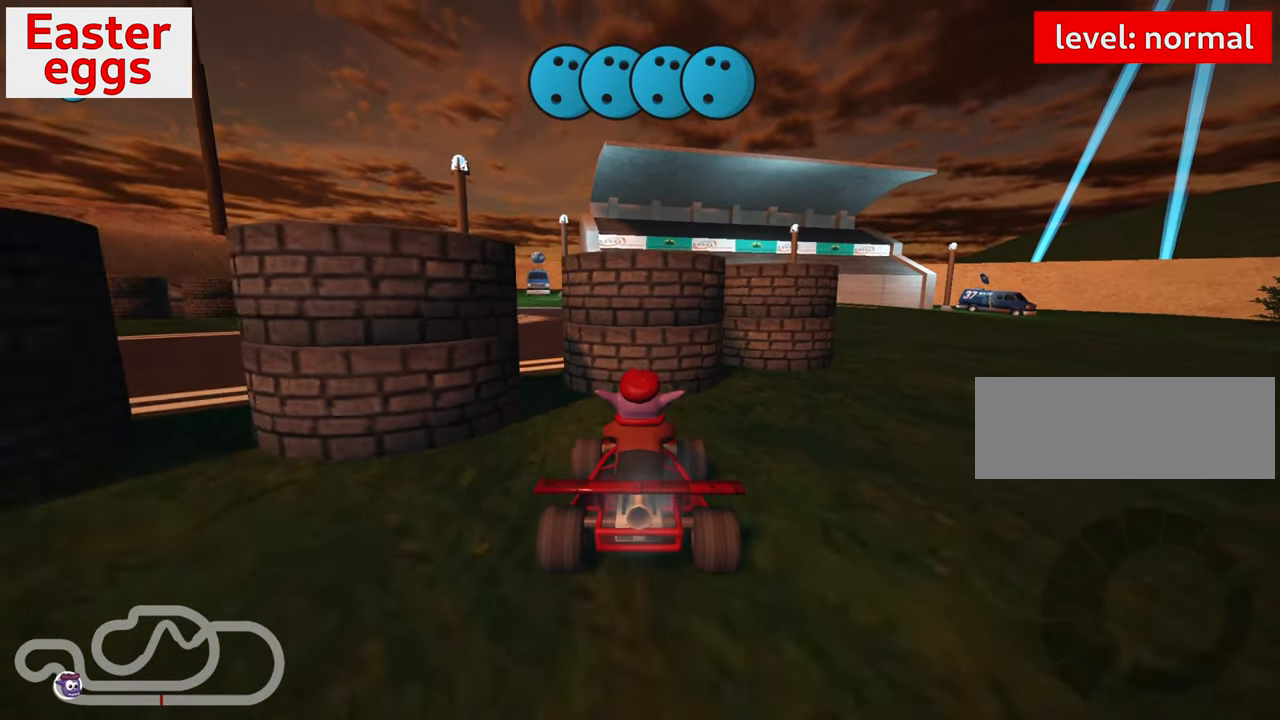
{"keys": ["down"], "events": []}
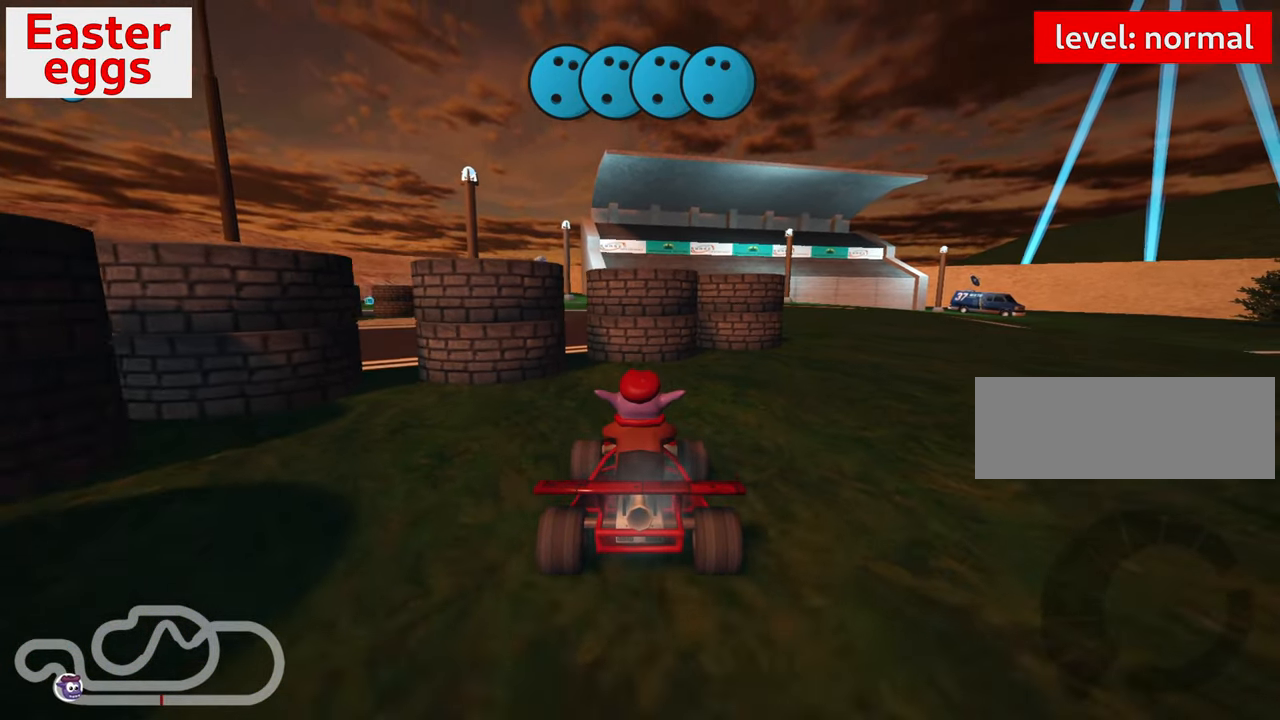
{"keys": ["down"], "events": [[116, "left", "down"], [266, "left", "up"]]}
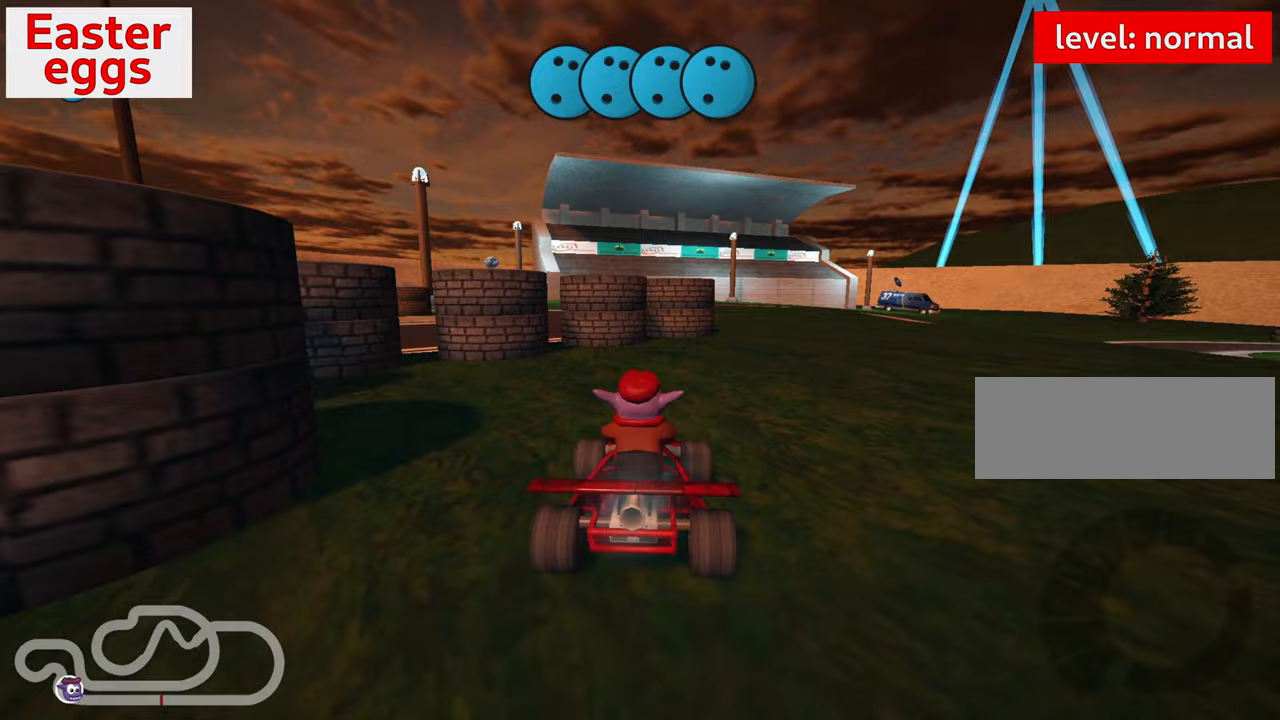
{"keys": ["left", "skid", "up"], "events": [[300, "left", "down"], [433, "down", "up"], [433, "left", "up"], [433, "right", "down"], [433, "skid", "down"], [433, "up", "down"], [467, "left", "down"], [483, "right", "up"]]}
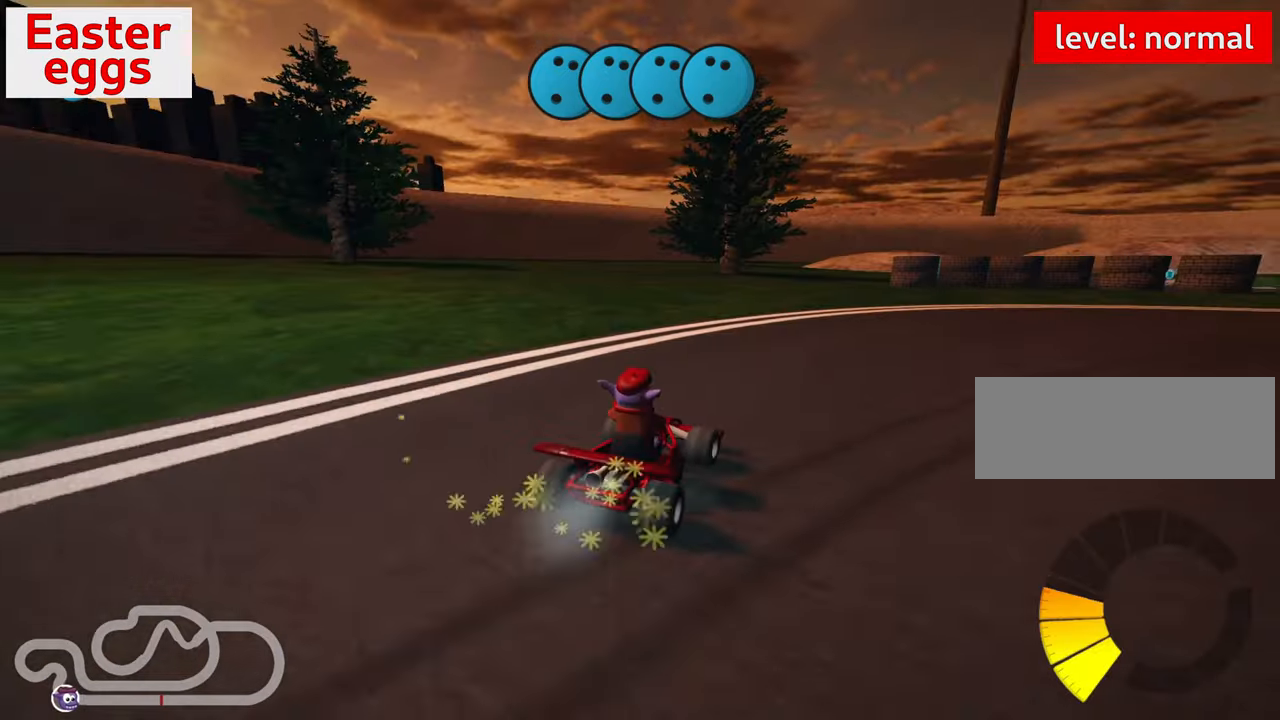
{"keys": ["skid", "up"], "events": [[350, "left", "up"]]}
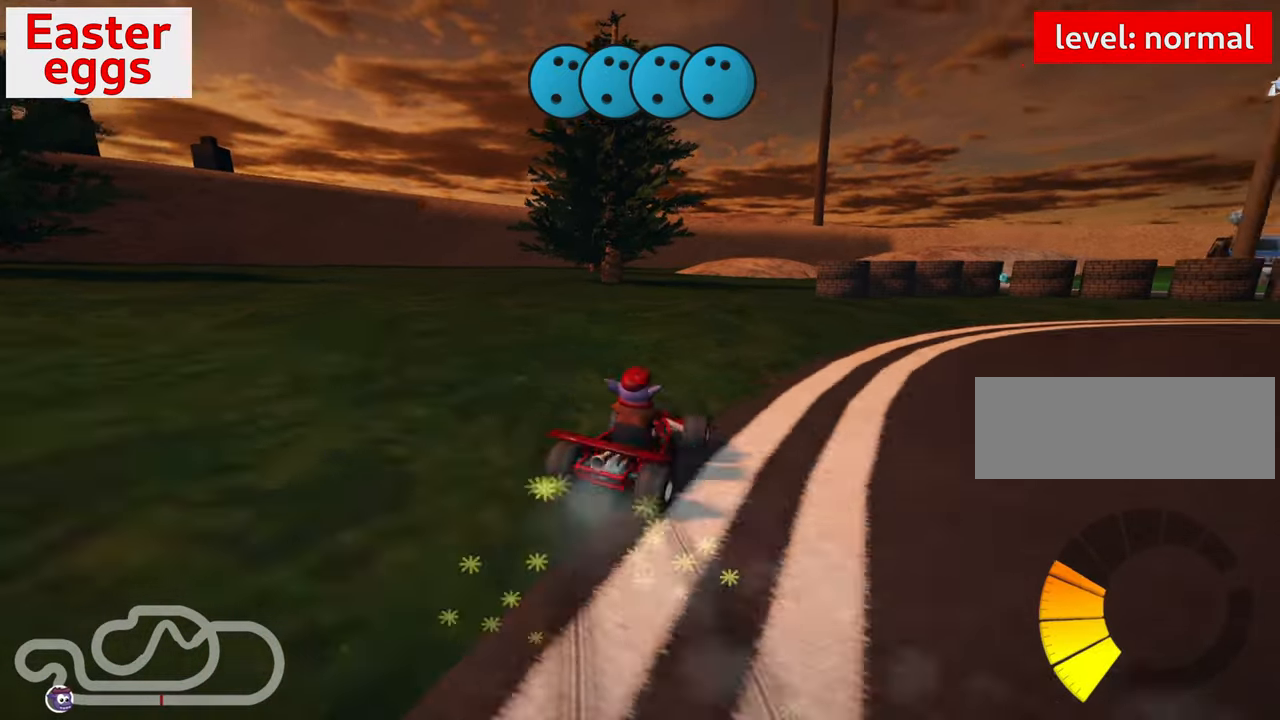
{"keys": ["left", "skid", "up"], "events": [[433, "left", "down"]]}
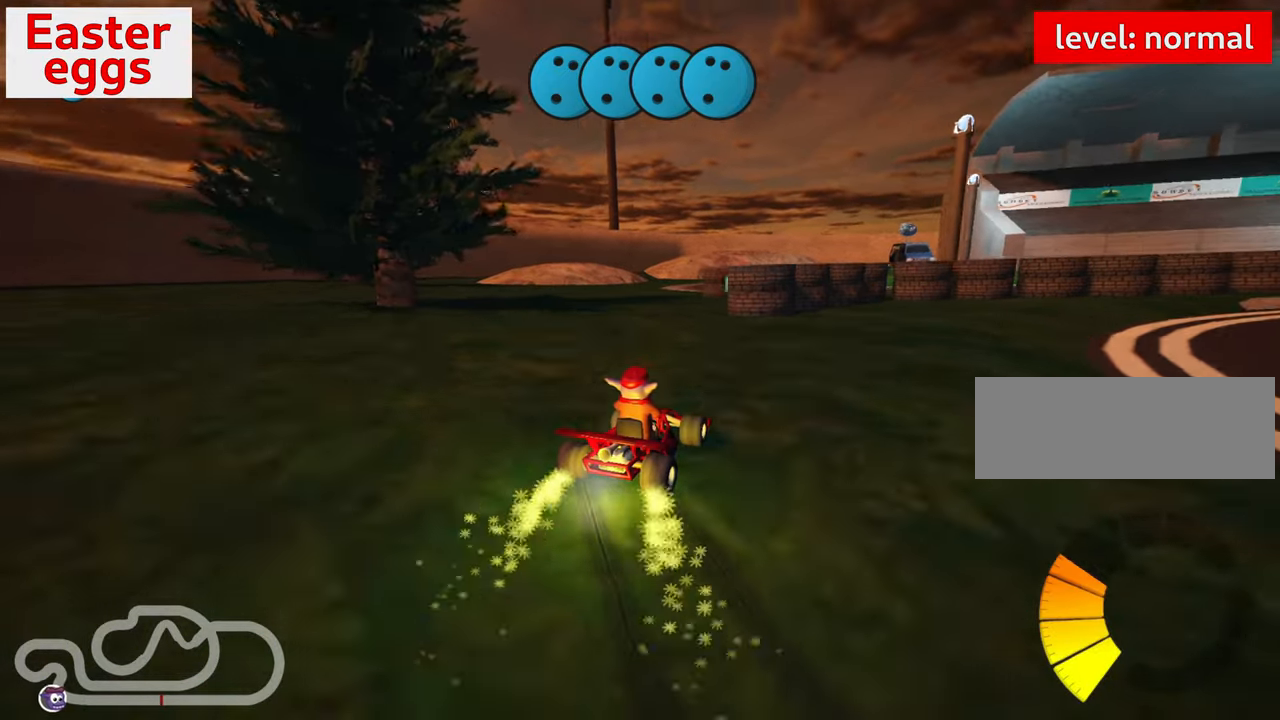
{"keys": [], "events": [[167, "left", "up"], [267, "up", "up"], [383, "right", "down"], [483, "skid", "up"], [500, "right", "up"]]}
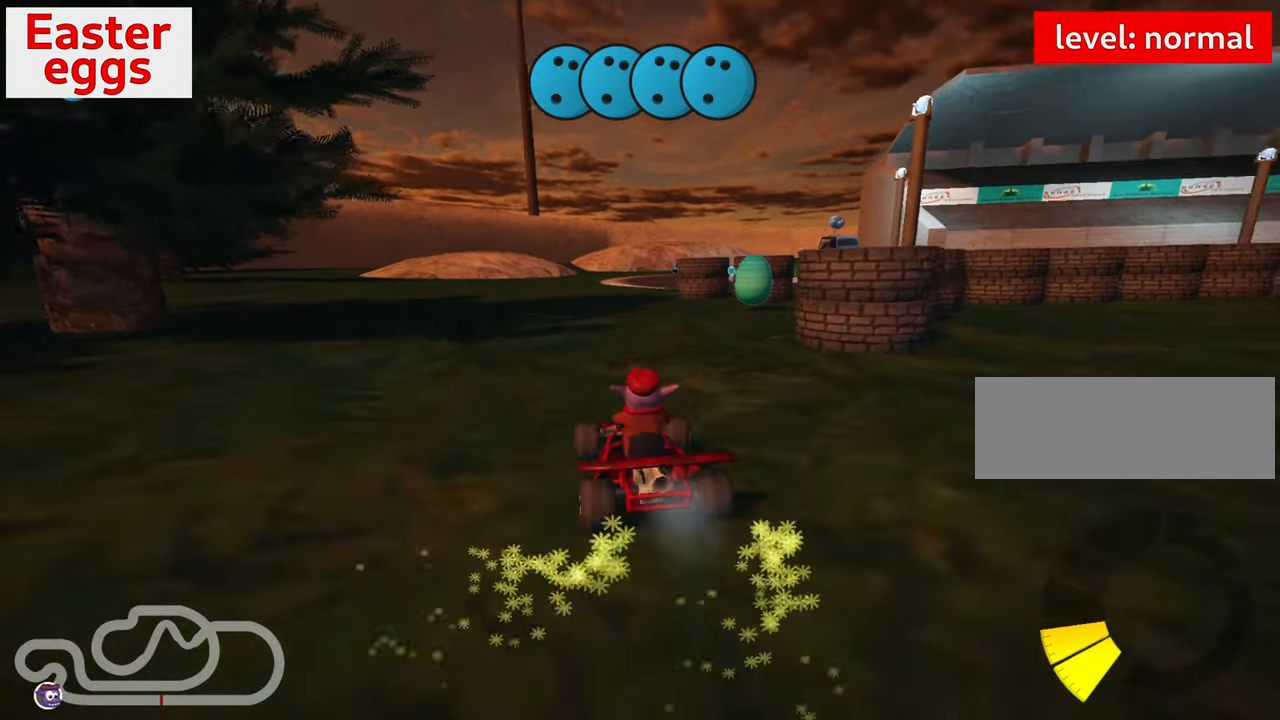
{"keys": ["right"], "events": [[217, "right", "down"]]}
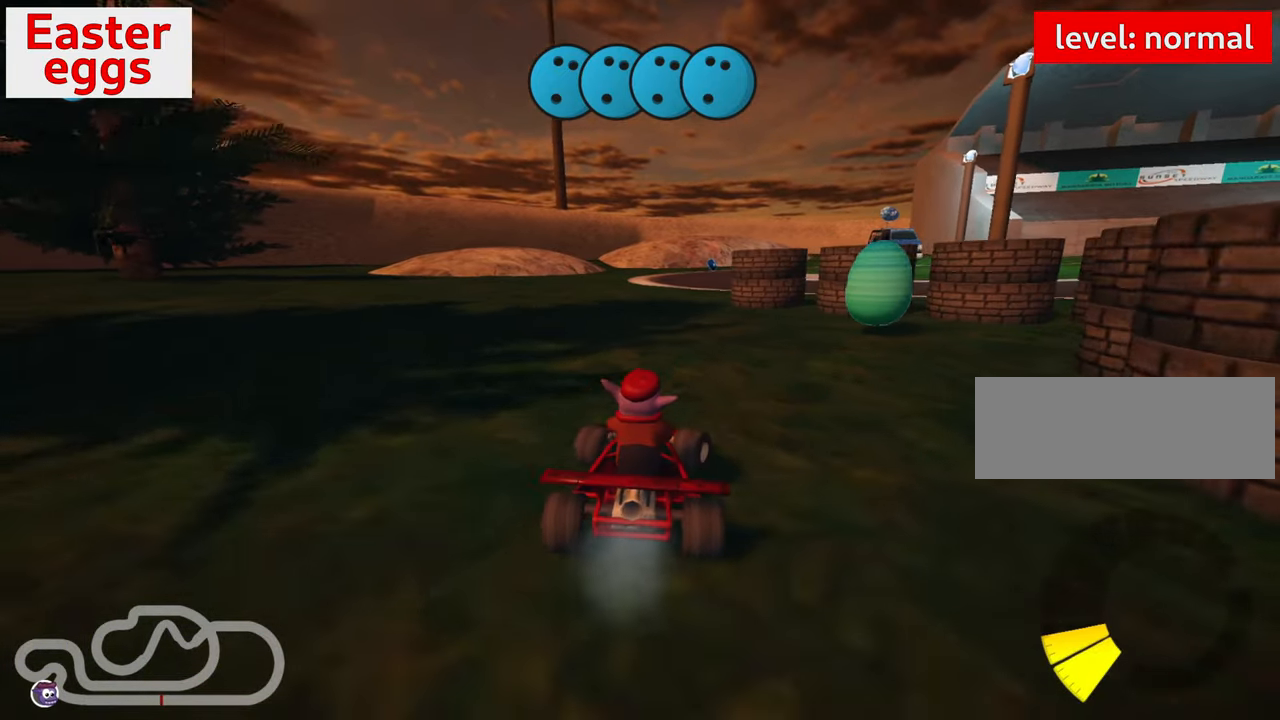
{"keys": ["right"], "events": [[300, "skid", "down"], [467, "skid", "up"]]}
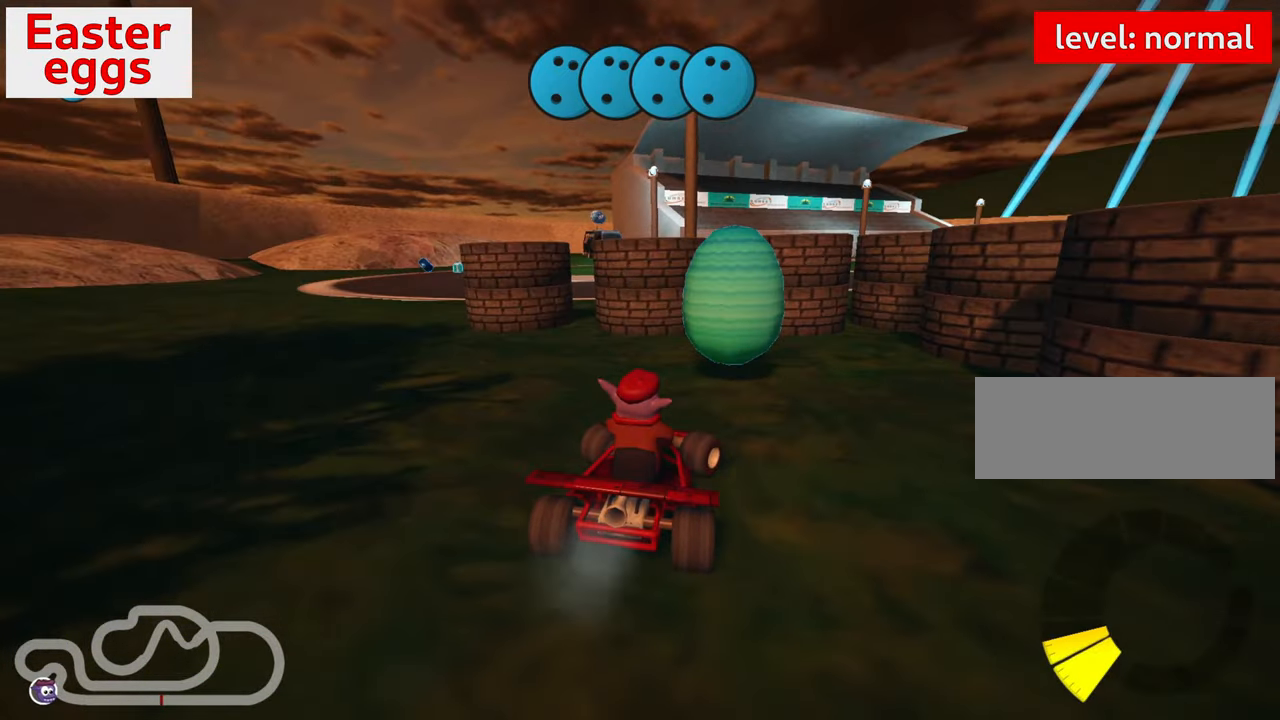
{"keys": ["down", "left"], "events": [[133, "down", "down"], [183, "right", "up"], [383, "left", "down"]]}
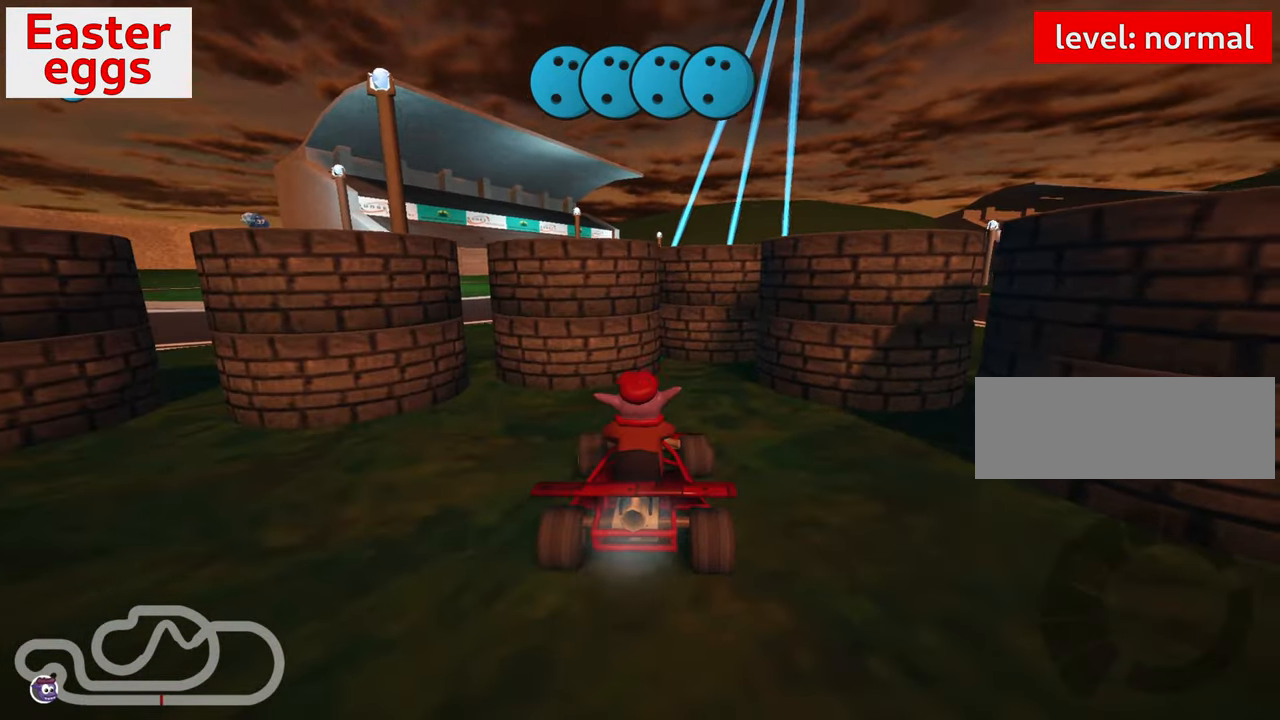
{"keys": ["down", "left"], "events": []}
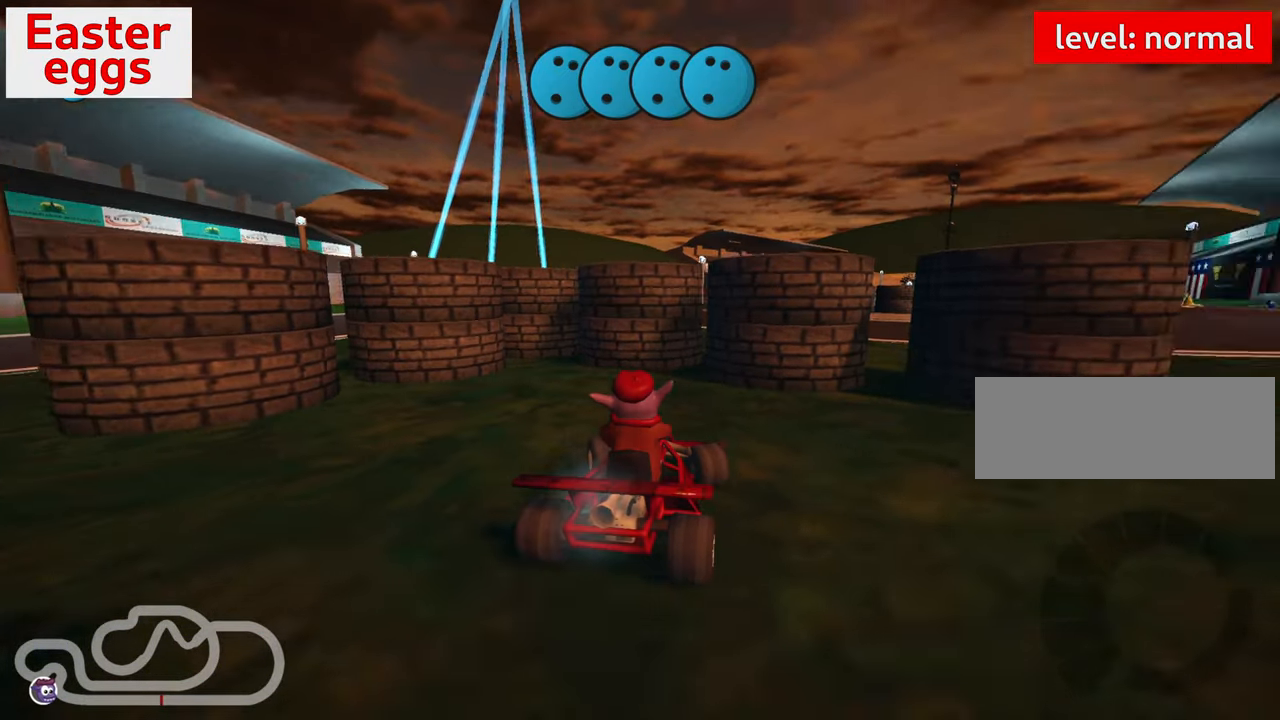
{"keys": ["right", "up"], "events": [[150, "down", "up"], [183, "left", "up"], [183, "up", "down"], [217, "right", "down"]]}
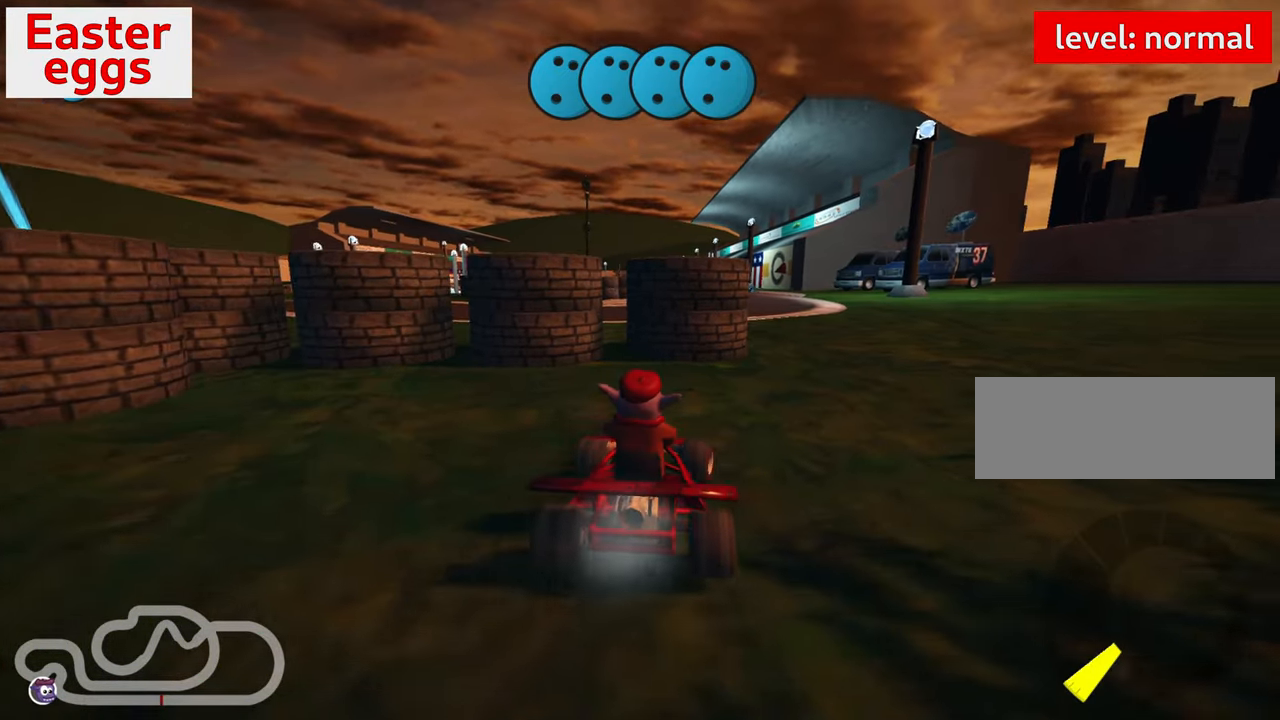
{"keys": ["left", "up"], "events": [[417, "right", "up"], [467, "left", "down"]]}
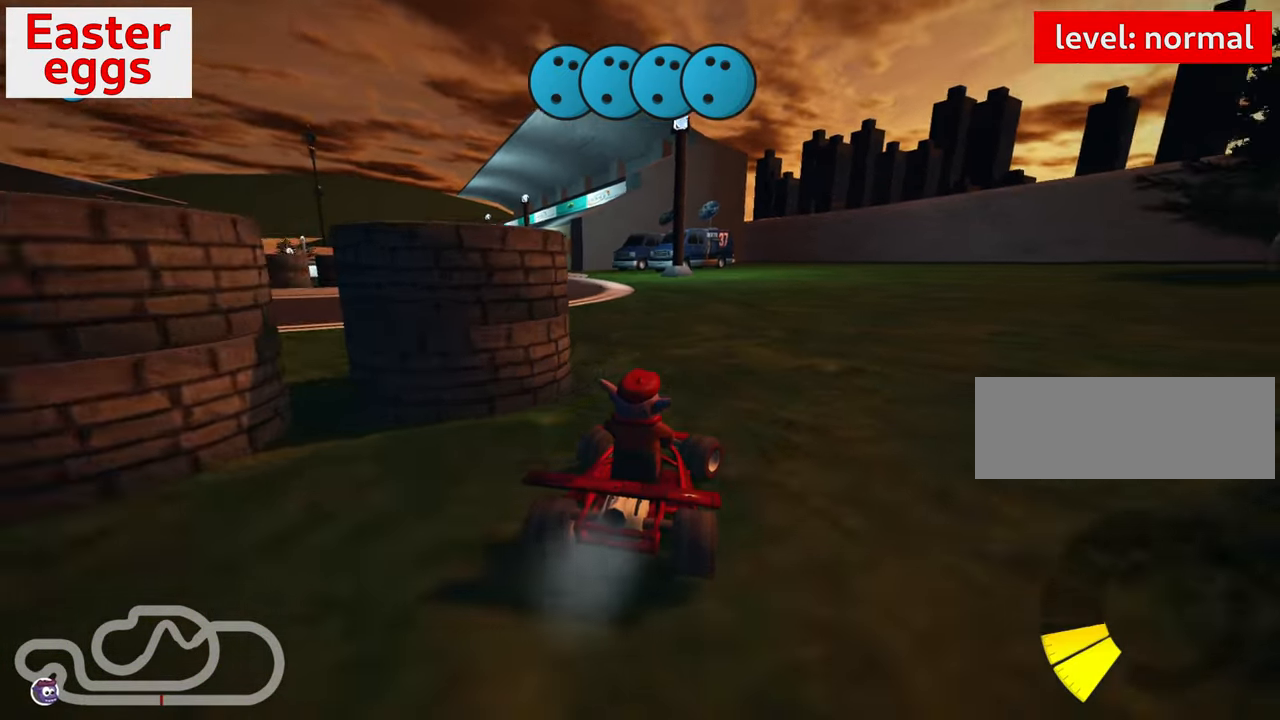
{"keys": ["left", "skid", "up"], "events": [[50, "skid", "down"]]}
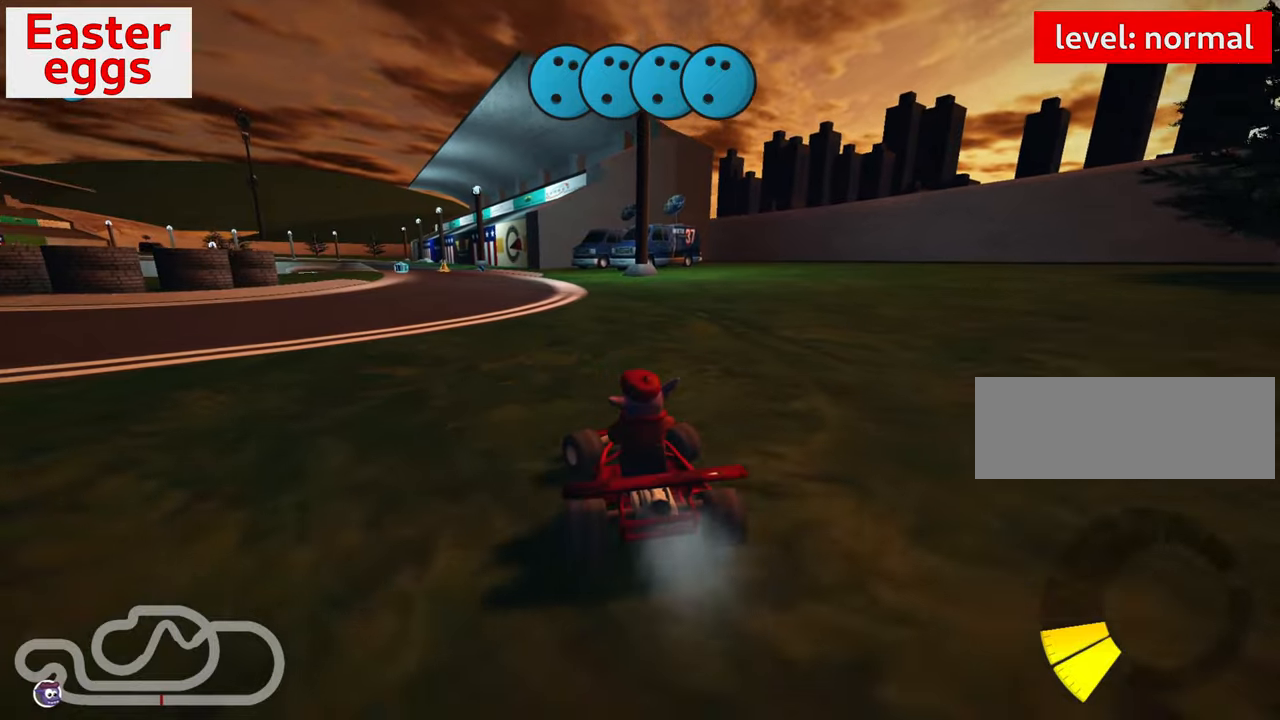
{"keys": ["left", "up"], "events": [[284, "skid", "up"]]}
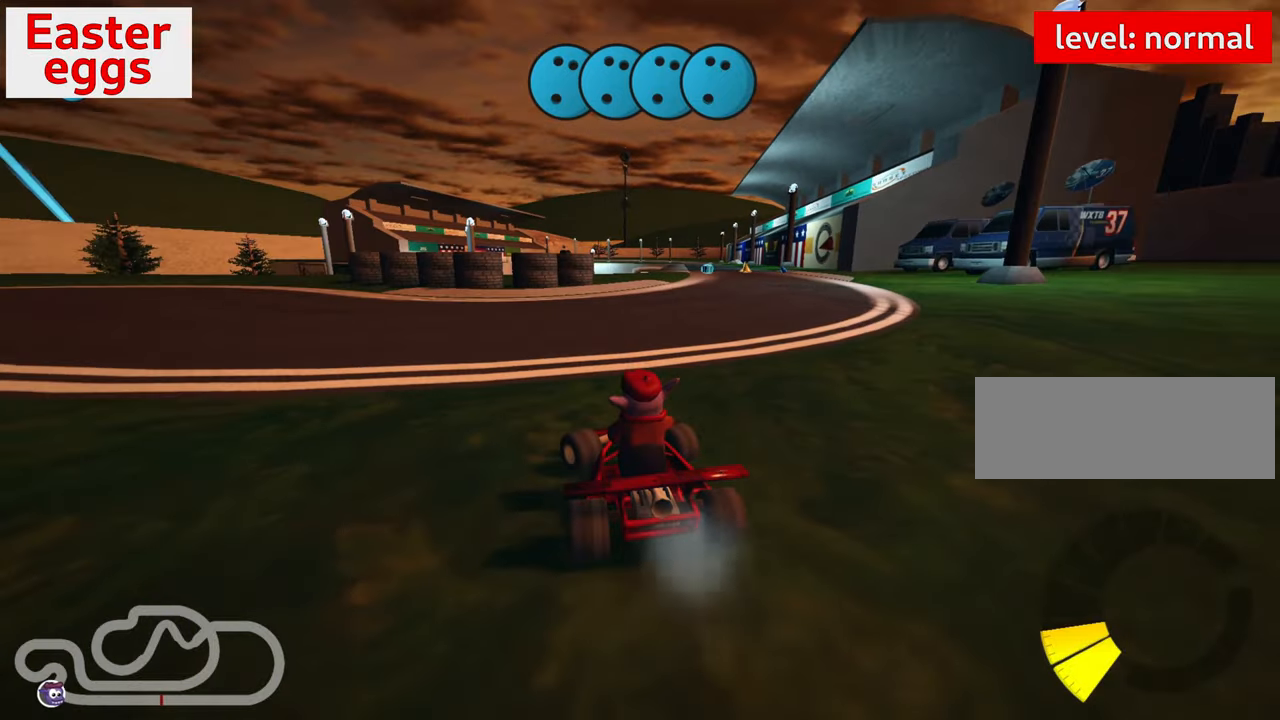
{"keys": ["left", "up"], "events": [[84, "skid", "down"], [250, "skid", "up"]]}
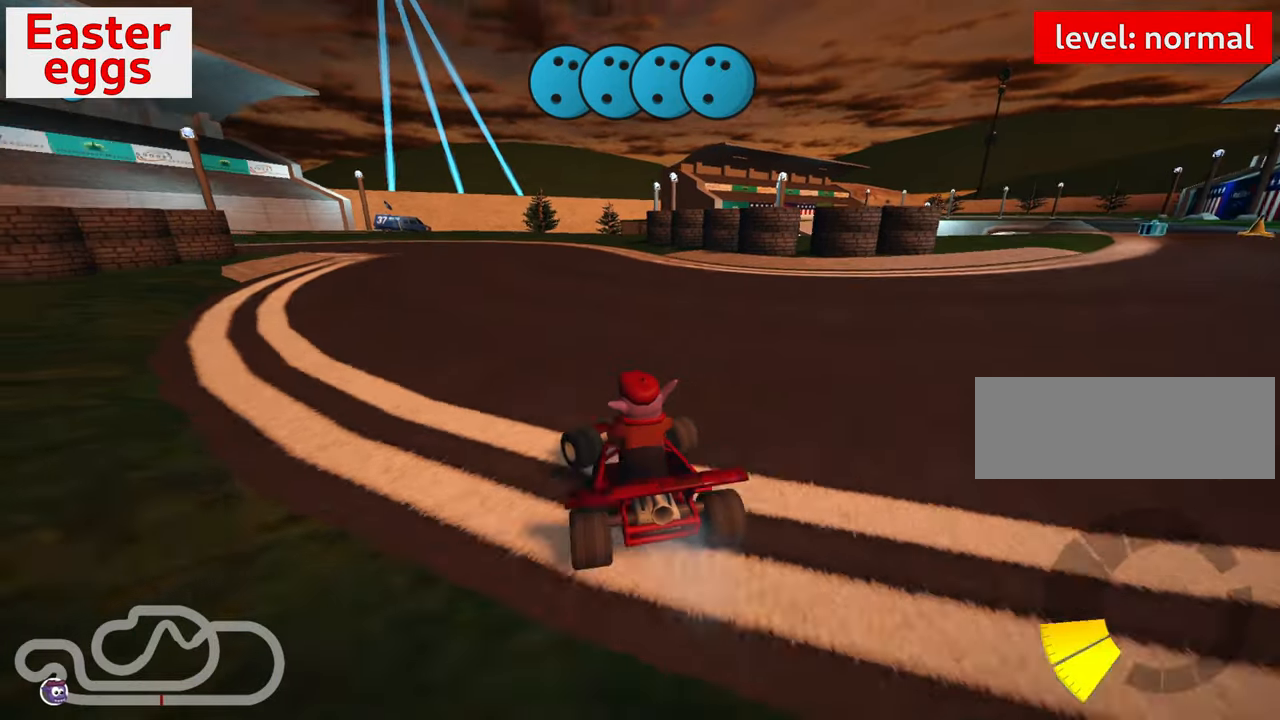
{"keys": ["left", "up"], "events": [[217, "left", "up"], [450, "left", "down"]]}
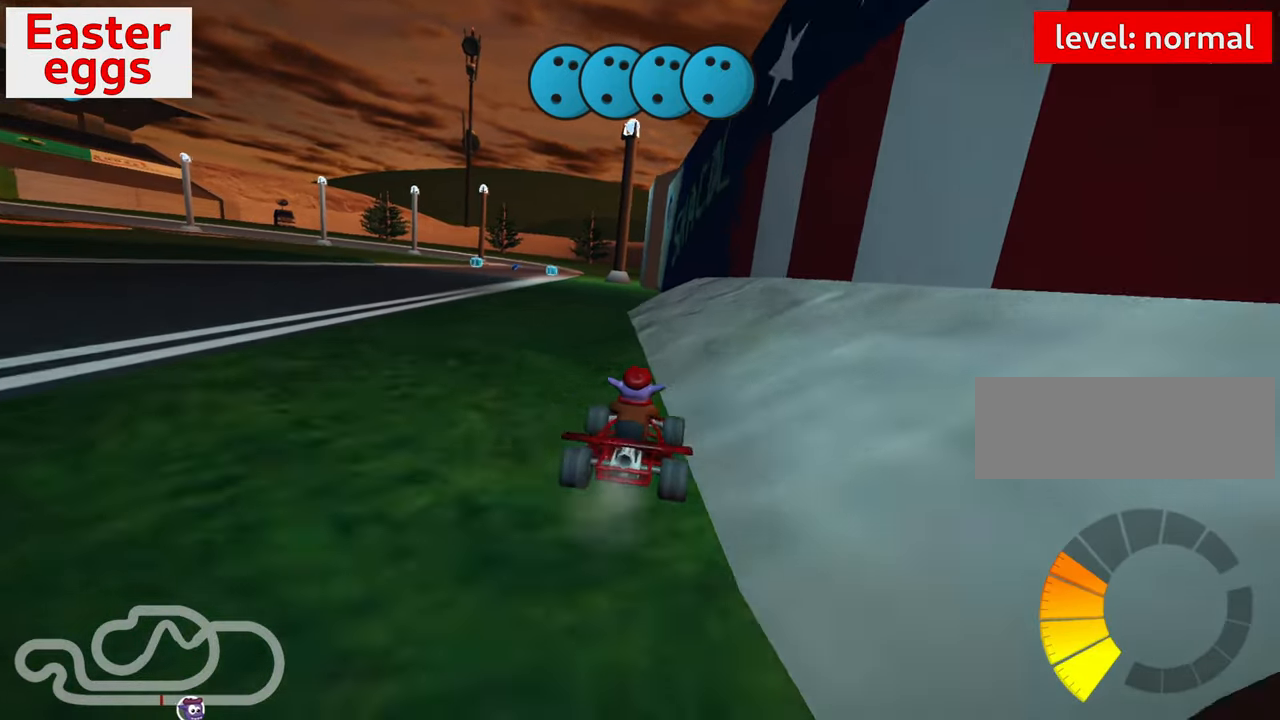
{"keys": ["up"], "events": [[17, "nitro", "down"], [217, "nitro", "up"], [400, "left", "up"]]}
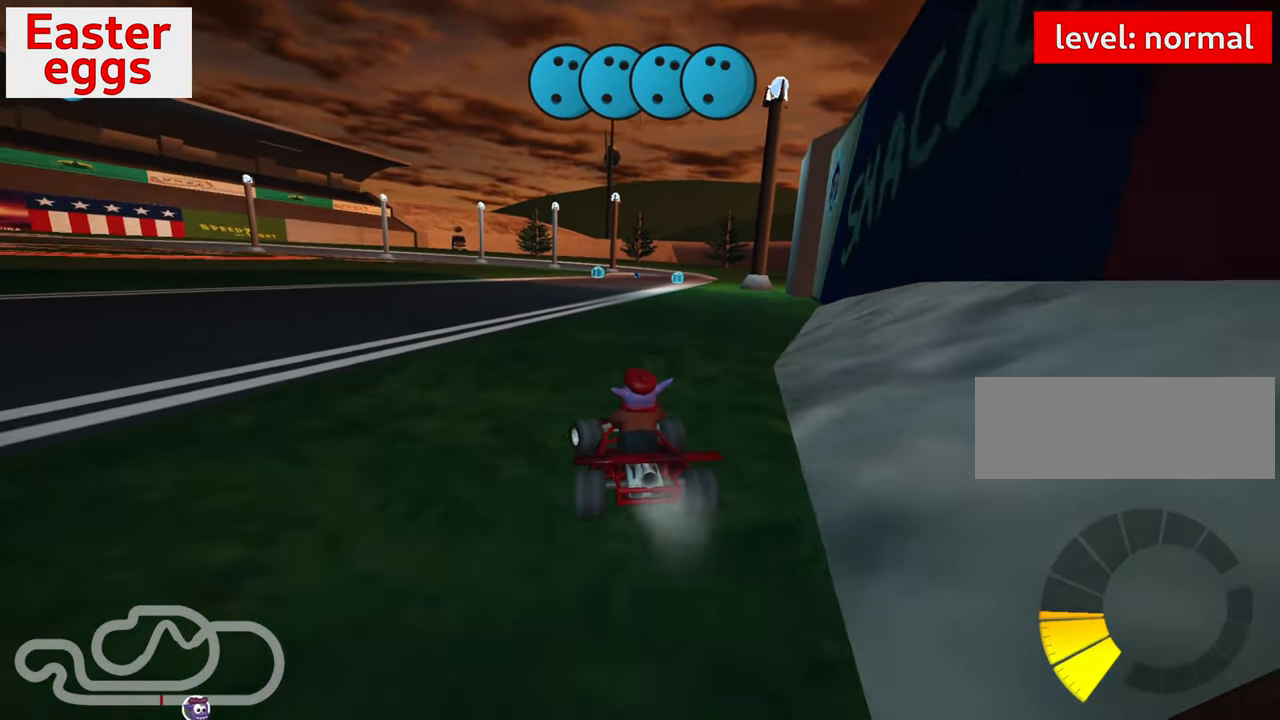
{"keys": ["left", "up"], "events": [[434, "left", "down"]]}
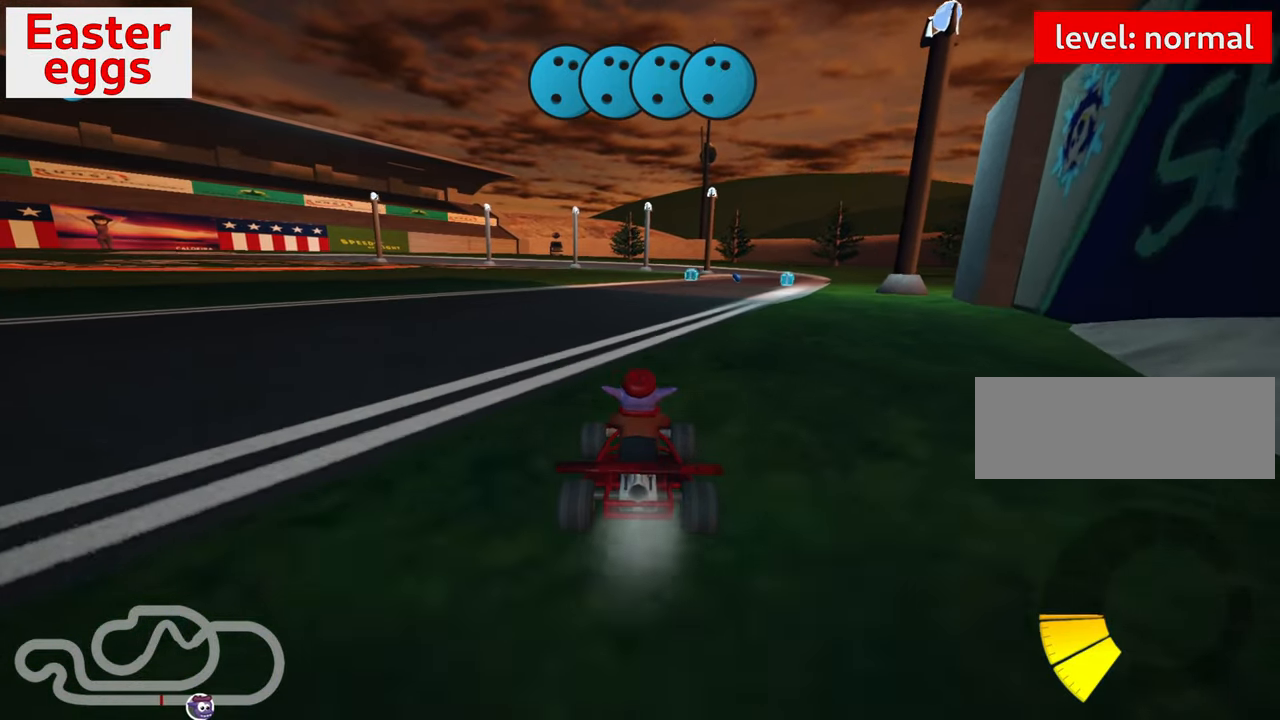
{"keys": ["right", "skid", "up"], "events": [[117, "left", "up"], [217, "skid", "down"], [234, "right", "down"]]}
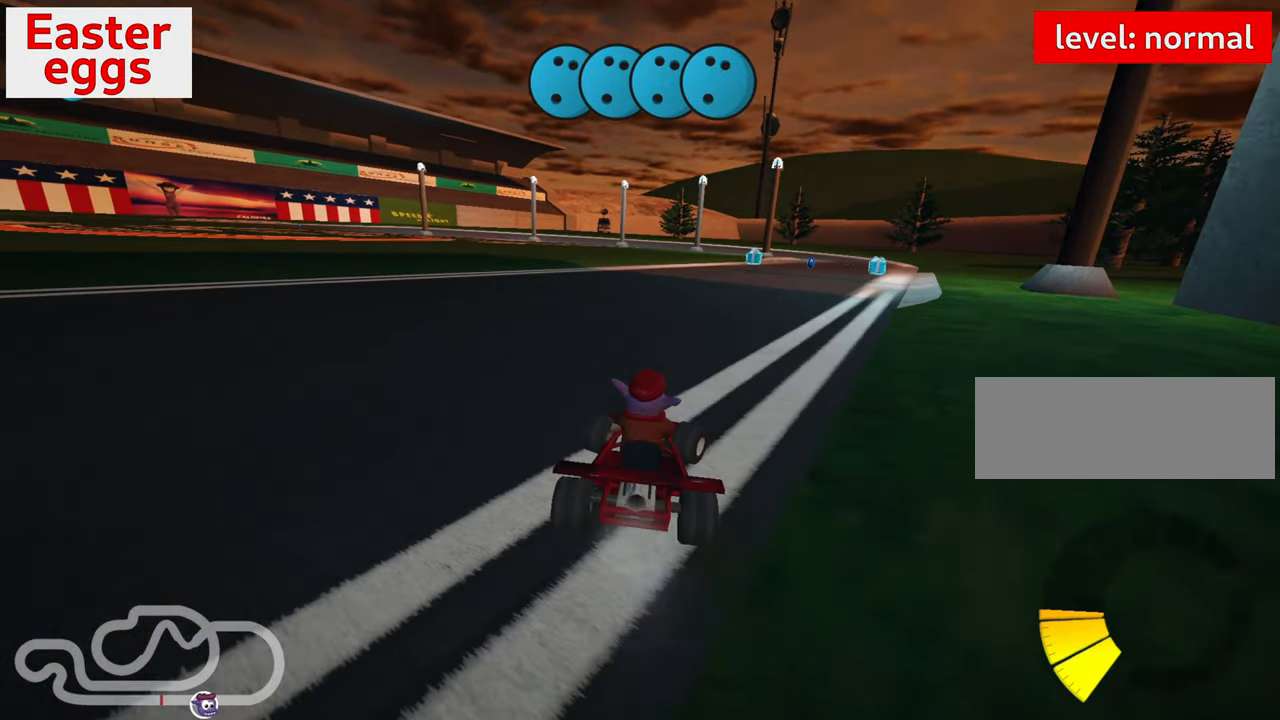
{"keys": ["right", "skid", "up"], "events": [[84, "left", "down"], [100, "right", "up"], [350, "left", "up"], [367, "right", "down"]]}
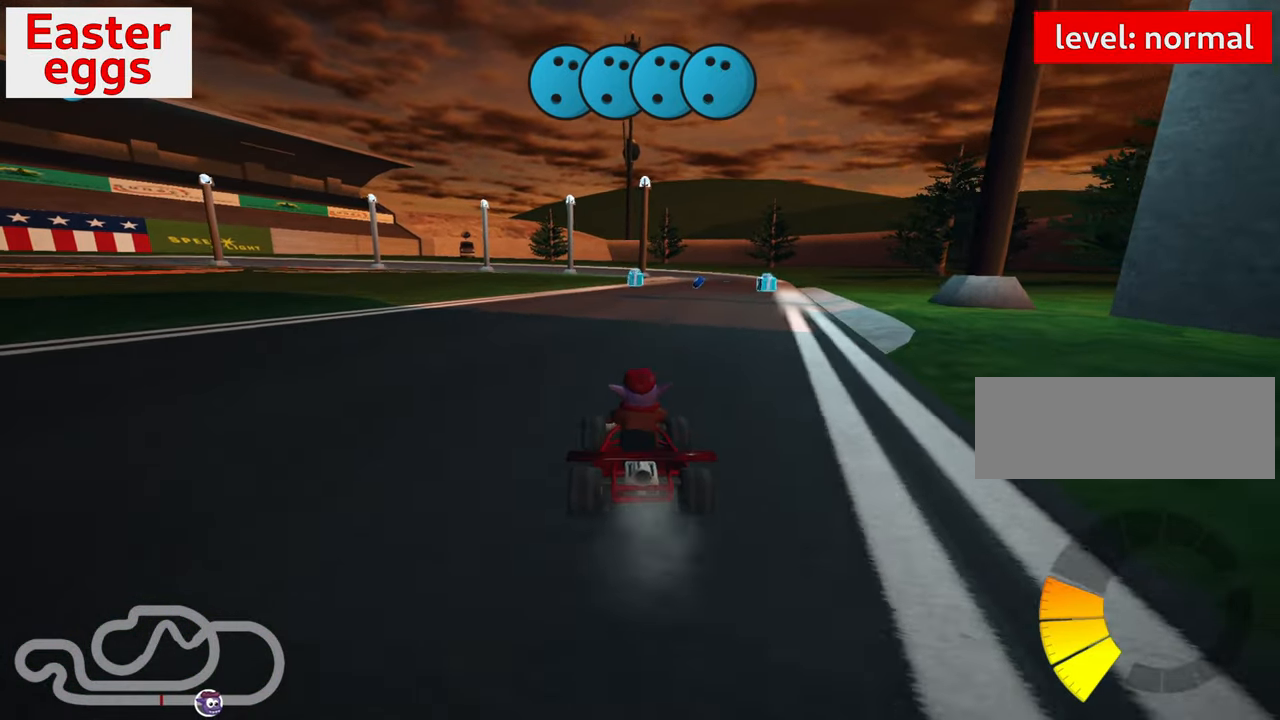
{"keys": ["right", "up"], "events": [[34, "left", "down"], [34, "right", "up"], [284, "right", "down"], [300, "left", "up"], [367, "skid", "up"]]}
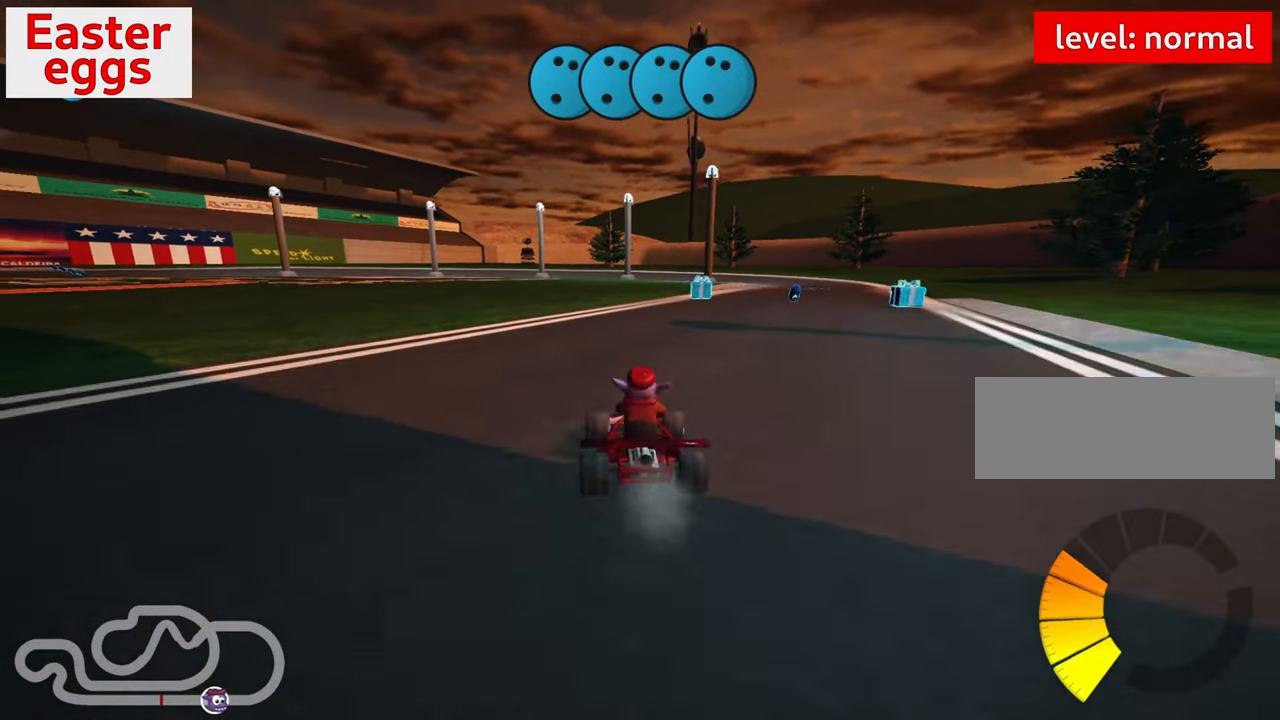
{"keys": ["right", "skid", "up"], "events": [[117, "skid", "down"]]}